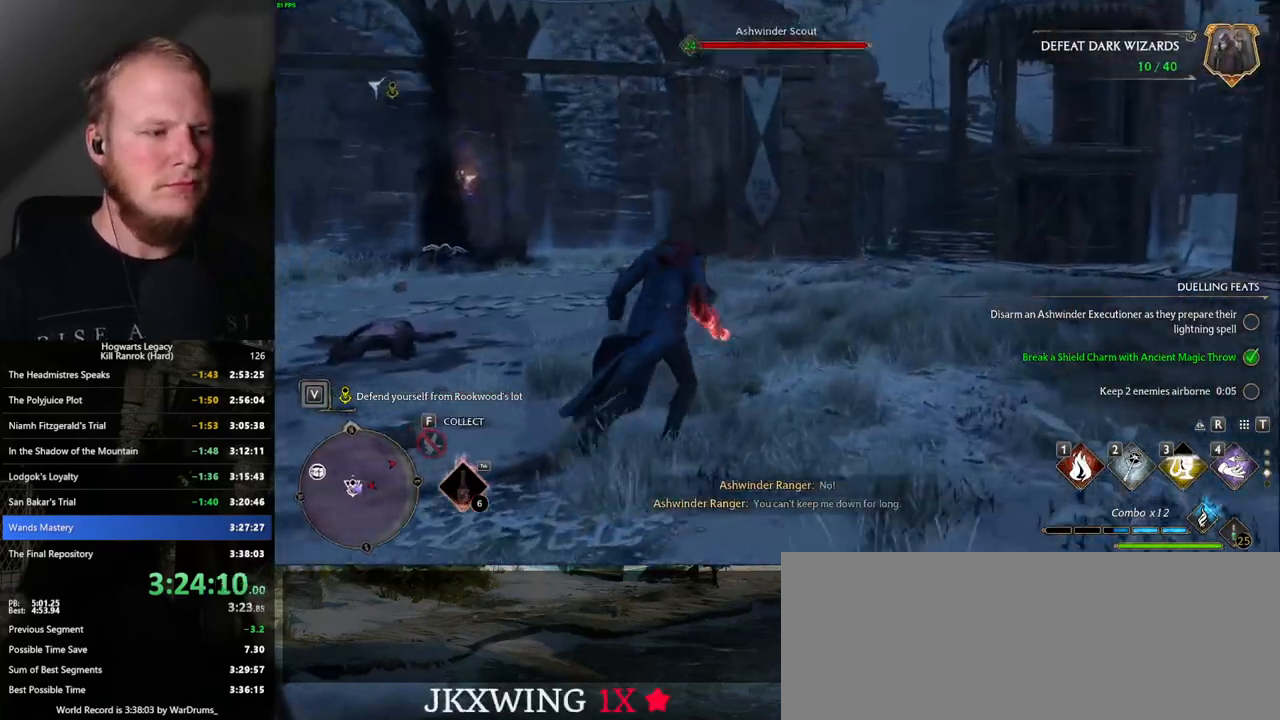
Gameplay with keyboard and mouse; each line is a JSON object with the keys and mouse buttons held at the frame after it. "events" lists presses ("down") and releases ("up") of ".", "/", "0", "1", "2", "3", "4", "5", "6", "7", "8", "9", "a", "alt_l", "alt_r", "b", "backslash", "backspace", "c", "caps_lock", "comma", "ctrl_l", "ctrl_r", "d", "e", "equals", "escape", "f", "f1", "f10", "f11", "f12", "f2", "f3", "f4", "f5", "f6", "f7", "f8", "f9", "g", "h", "i", "j", "k", "l", "lbracket", "m", "minus", "n", "o", "p", "q", "quote", "r", "rbracket", "return", "s", "semicolon", "shift_l", "shift_r", "space", "super", "t", "tab", "tilde", "u", "v", "w", "x", "y", "z", "mouse_left", "mouse_wheel", "mouse_right", "mouse_mb4" and "mouse_mb5" between this image and that frame as [ms after this image, input, new state], when the widget could be followed in between. "mouse_left", "mouse_wheel", "mouse_right", "mouse_mb4", "mouse_mb5" = the "left", "wheel", "right", "mb4", "mb5" buttons of the "mouse" list. No other keys are recorded. "wheel" means that the mouse wheel is clicked or scrolled. Mouse movement is not recorded.
{"keys": ["w"], "mouse": [], "events": [[384, "4", "down"], [467, "4", "up"]]}
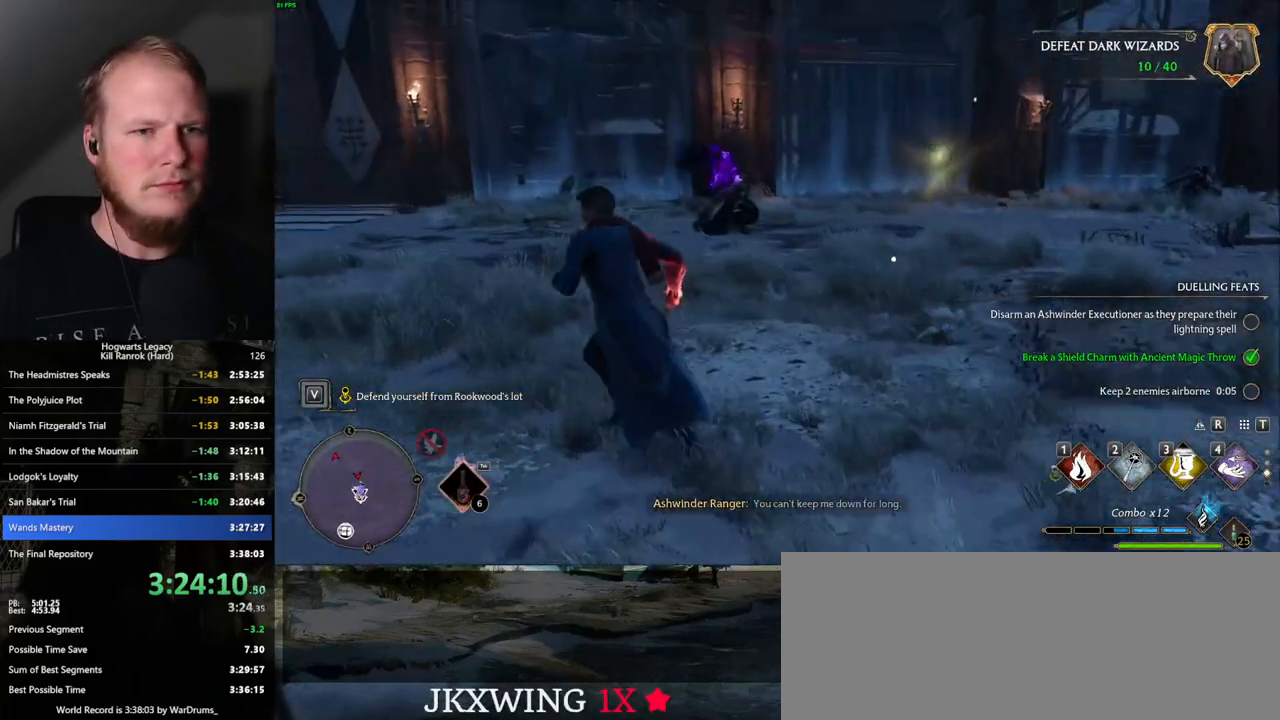
{"keys": ["w"], "mouse": [], "events": [[317, "a", "down"], [467, "a", "up"]]}
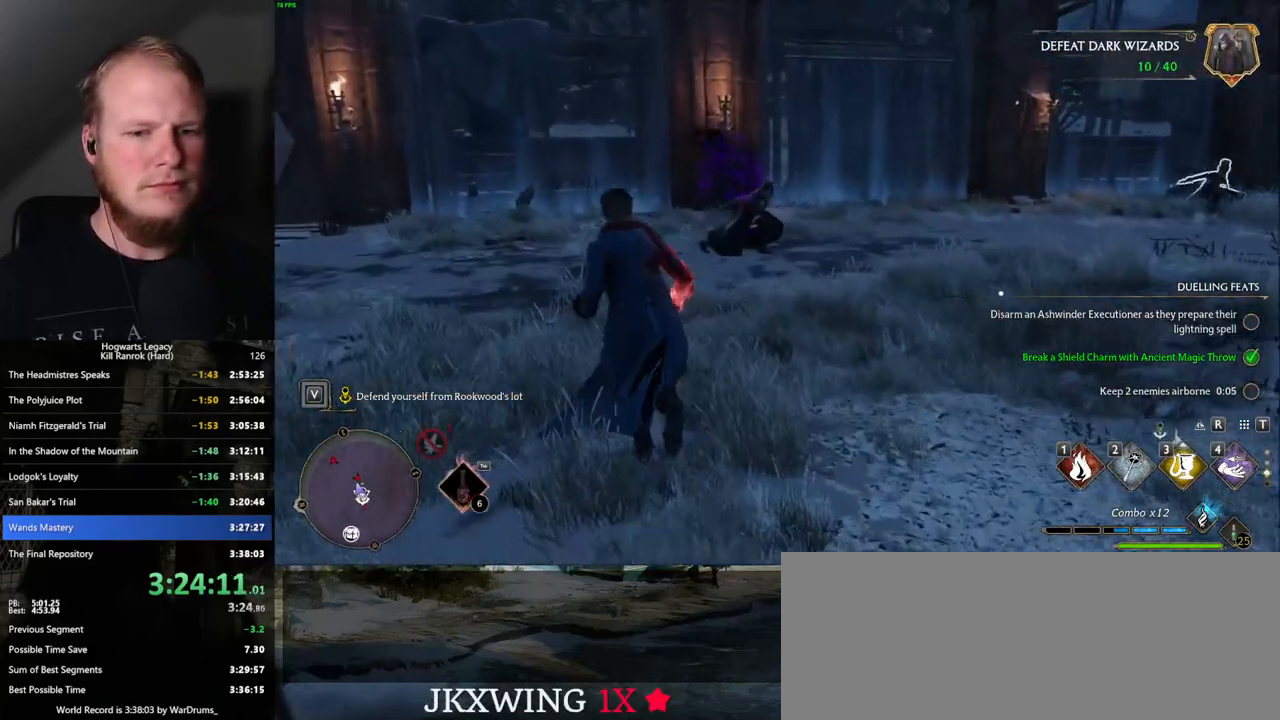
{"keys": ["w"], "mouse": [], "events": [[217, "1", "down"], [300, "1", "up"], [384, "1", "down"], [467, "1", "up"]]}
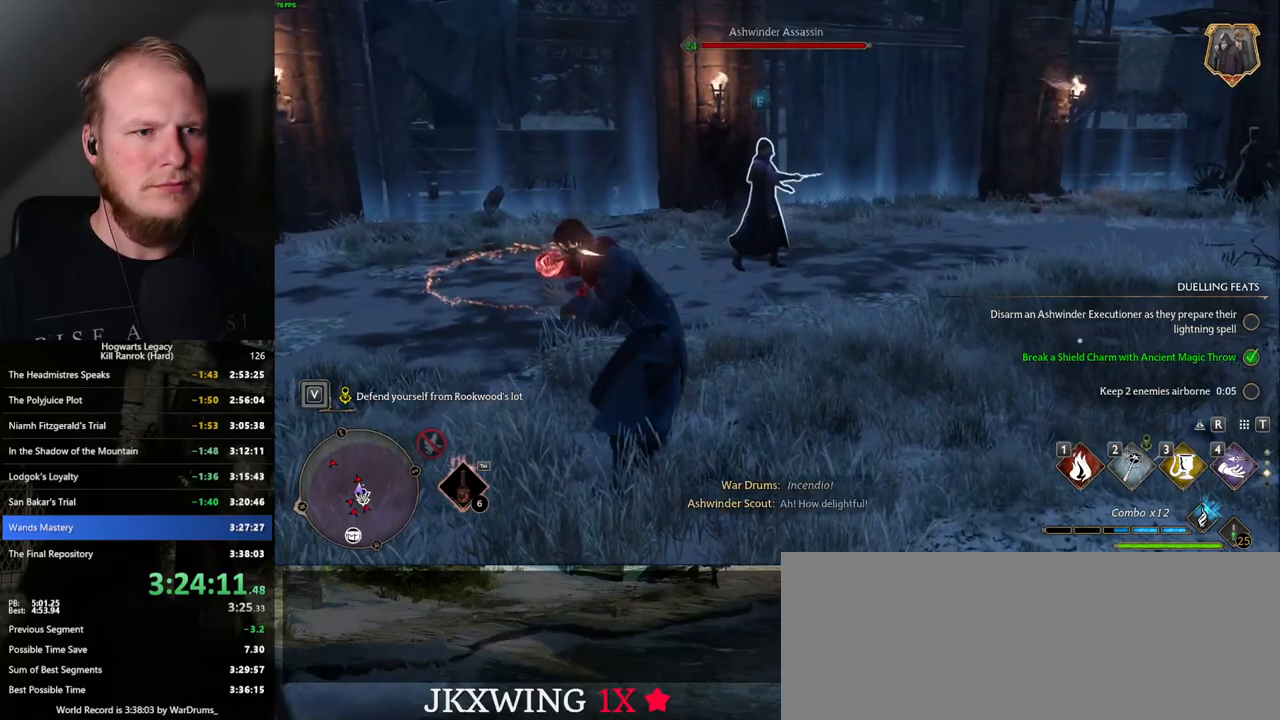
{"keys": ["w"], "mouse": ["left"], "events": [[400, "mouse_left", "down"]]}
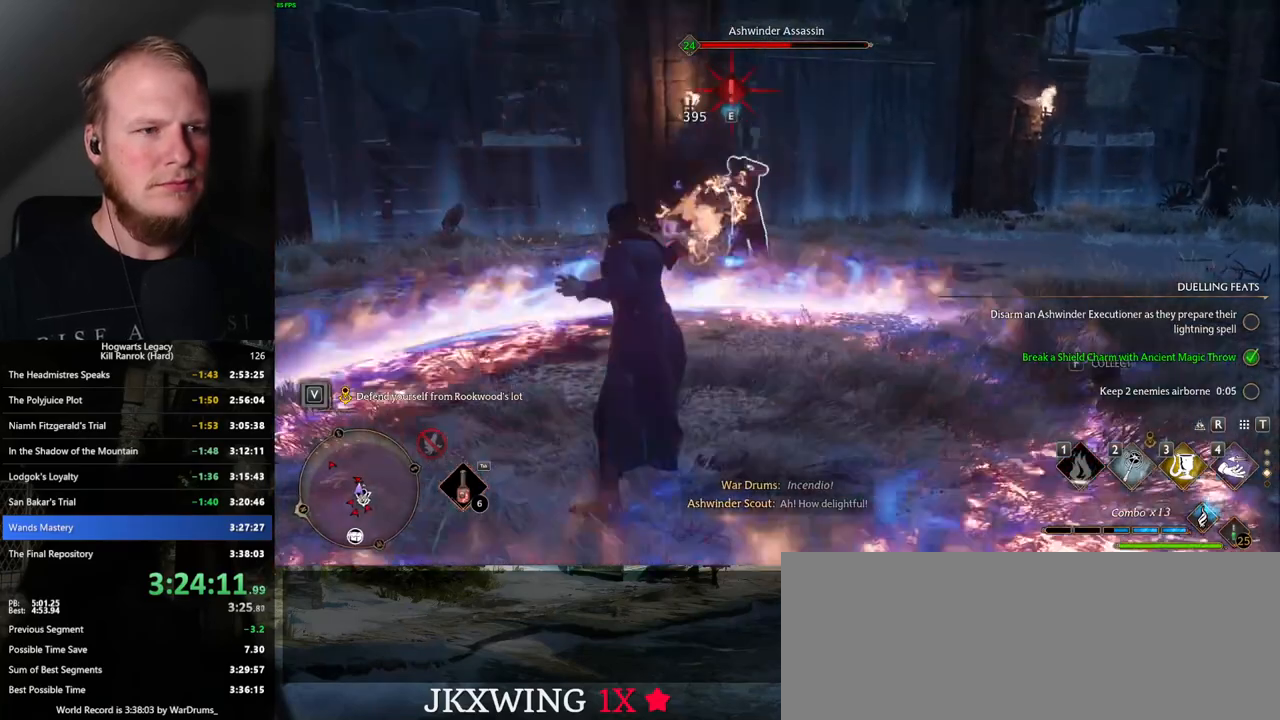
{"keys": ["a", "w"], "mouse": [], "events": [[34, "mouse_left", "up"], [84, "a", "down"], [217, "w", "up"], [267, "space", "down"], [367, "space", "up"], [400, "w", "down"]]}
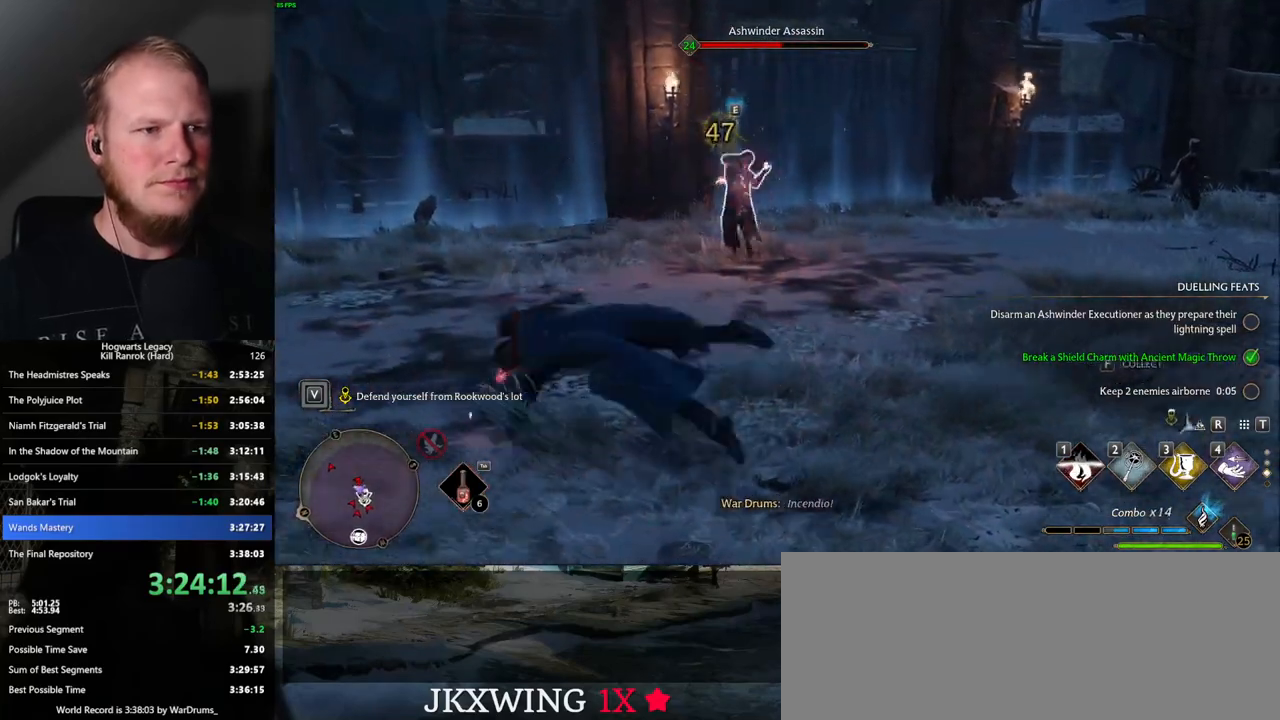
{"keys": ["w"], "mouse": [], "events": [[17, "a", "up"], [367, "3", "down"], [484, "3", "up"]]}
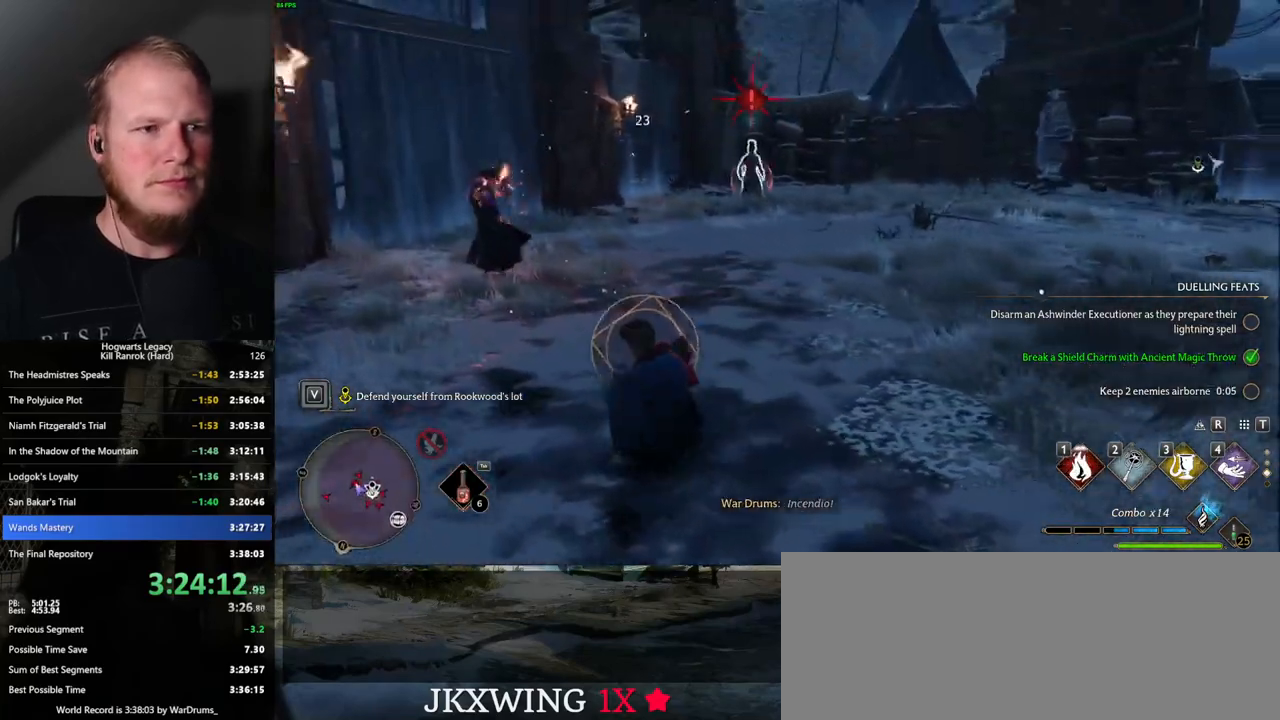
{"keys": ["d", "space", "w"], "mouse": [], "events": [[467, "d", "down"], [500, "space", "down"]]}
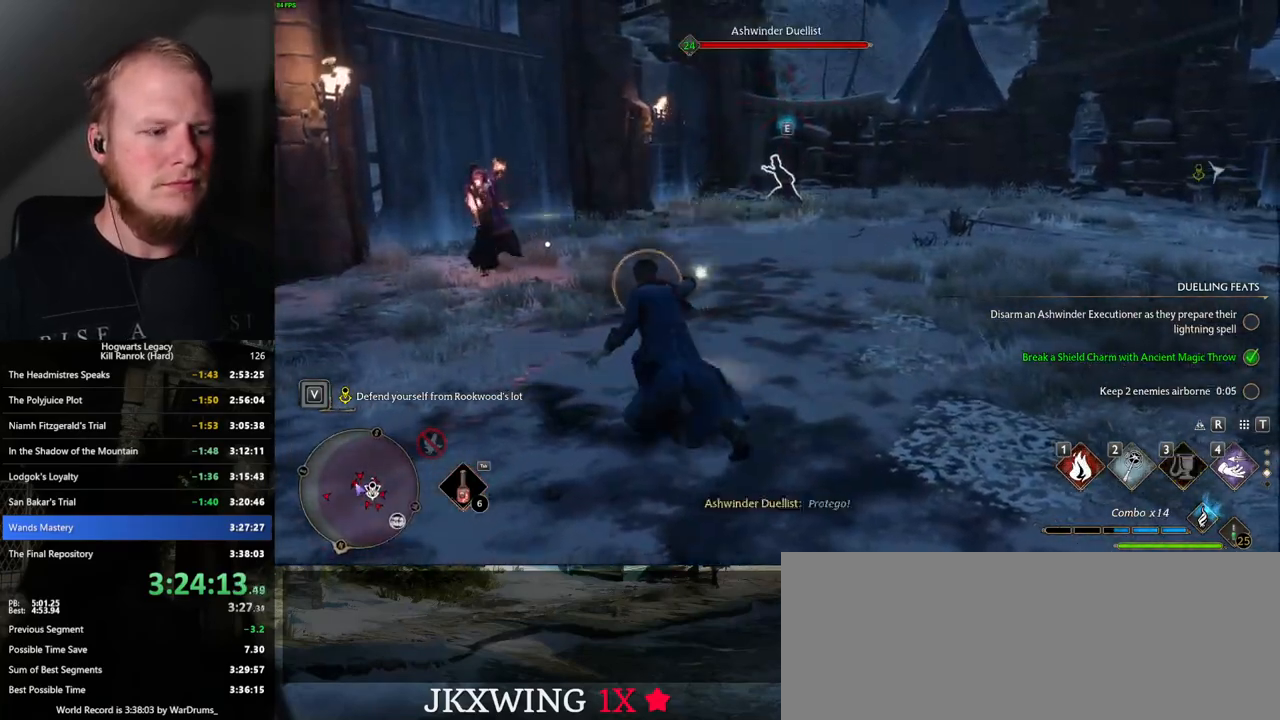
{"keys": ["w"], "mouse": [], "events": [[150, "space", "up"], [434, "d", "up"]]}
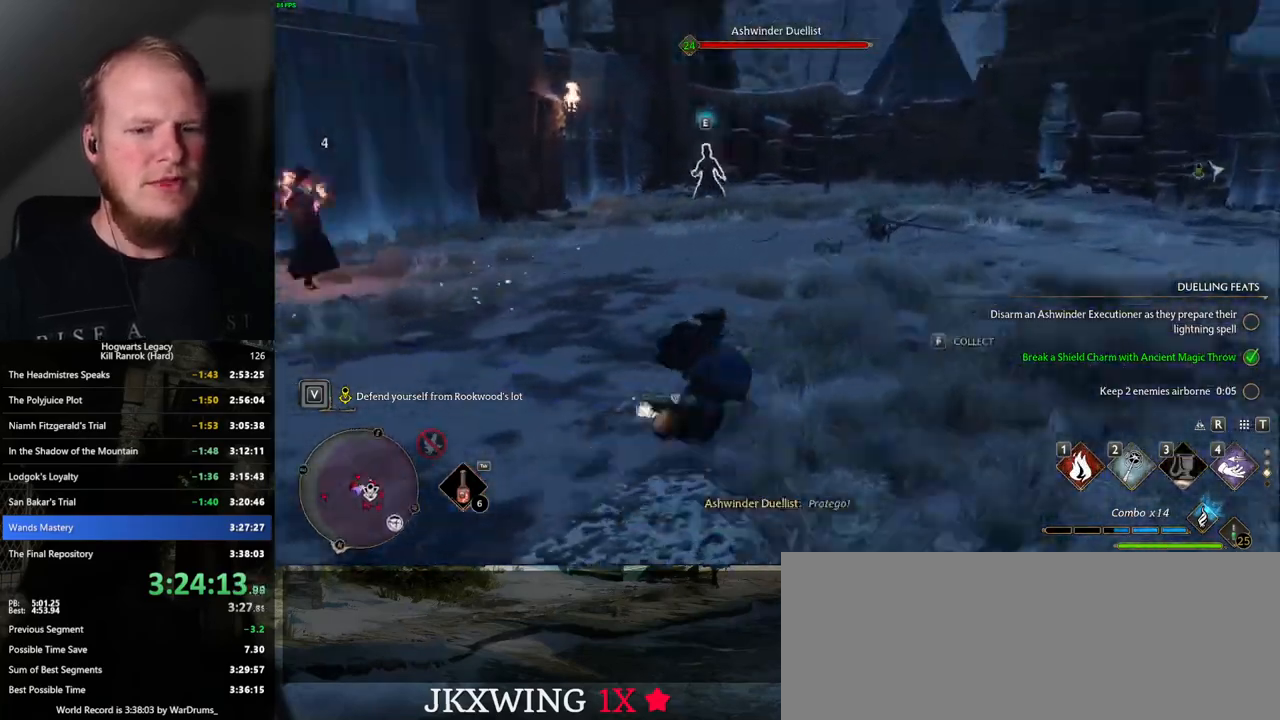
{"keys": ["w"], "mouse": [], "events": []}
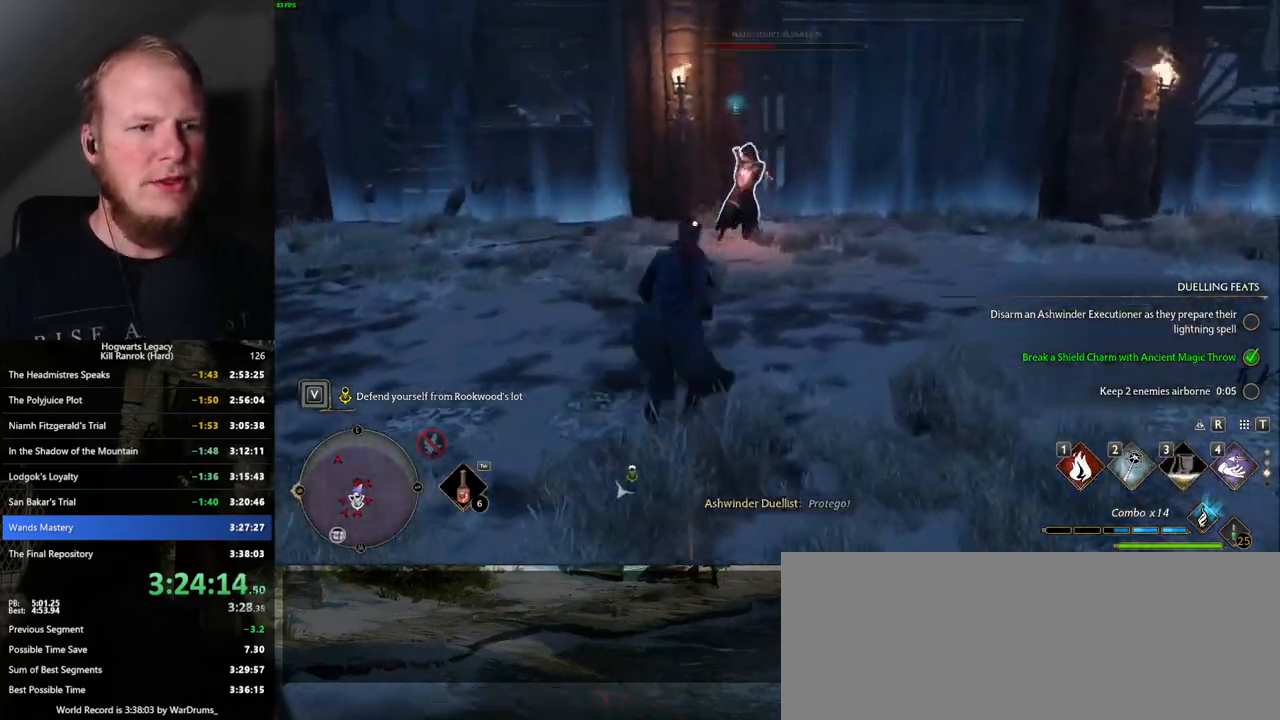
{"keys": ["w"], "mouse": [], "events": [[167, "1", "down"], [317, "1", "up"]]}
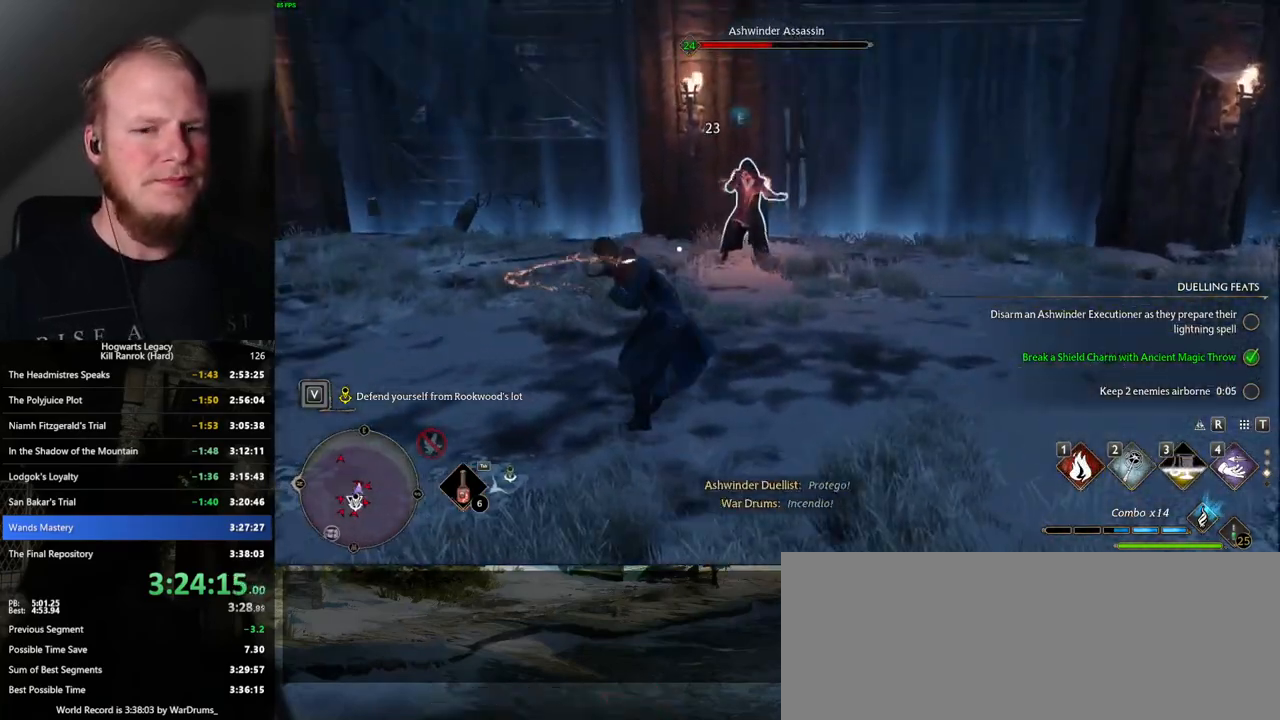
{"keys": ["a"], "mouse": [], "events": [[284, "a", "down"], [300, "mouse_left", "down"], [417, "mouse_left", "up"], [450, "w", "up"]]}
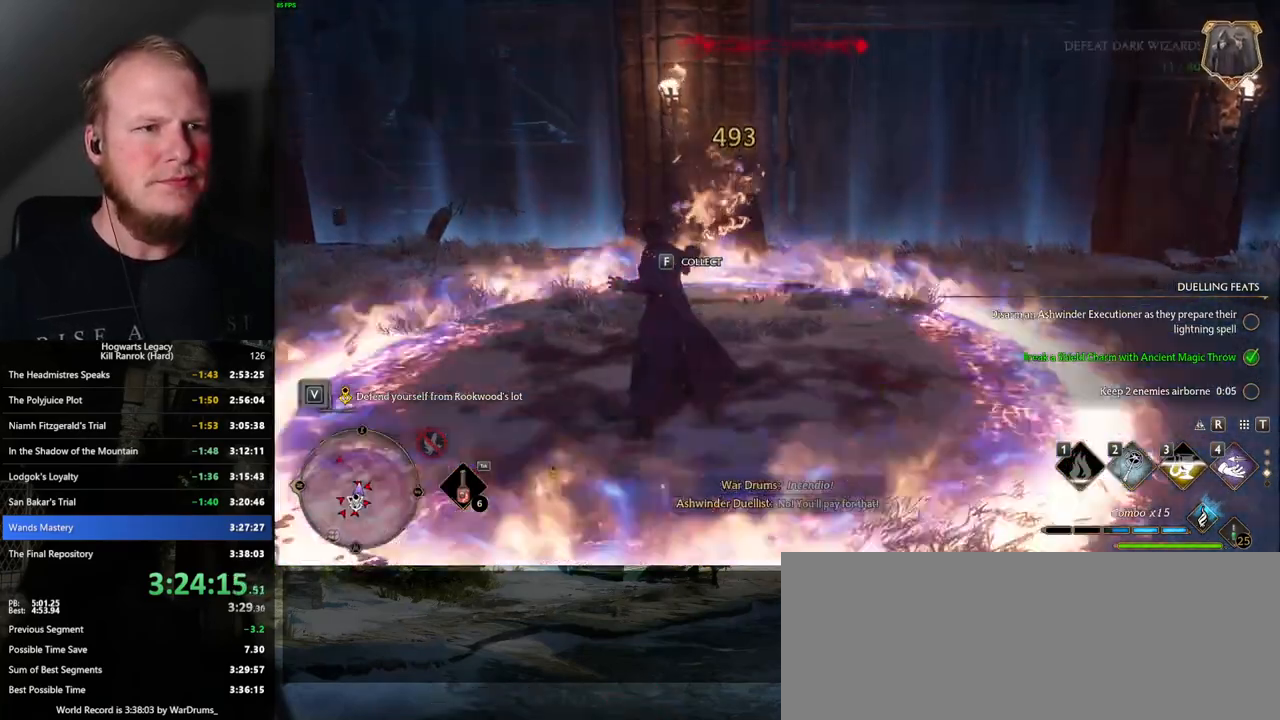
{"keys": ["d", "w"], "mouse": [], "events": [[167, "s", "down"], [200, "a", "up"], [250, "d", "down"], [317, "s", "up"], [500, "w", "down"]]}
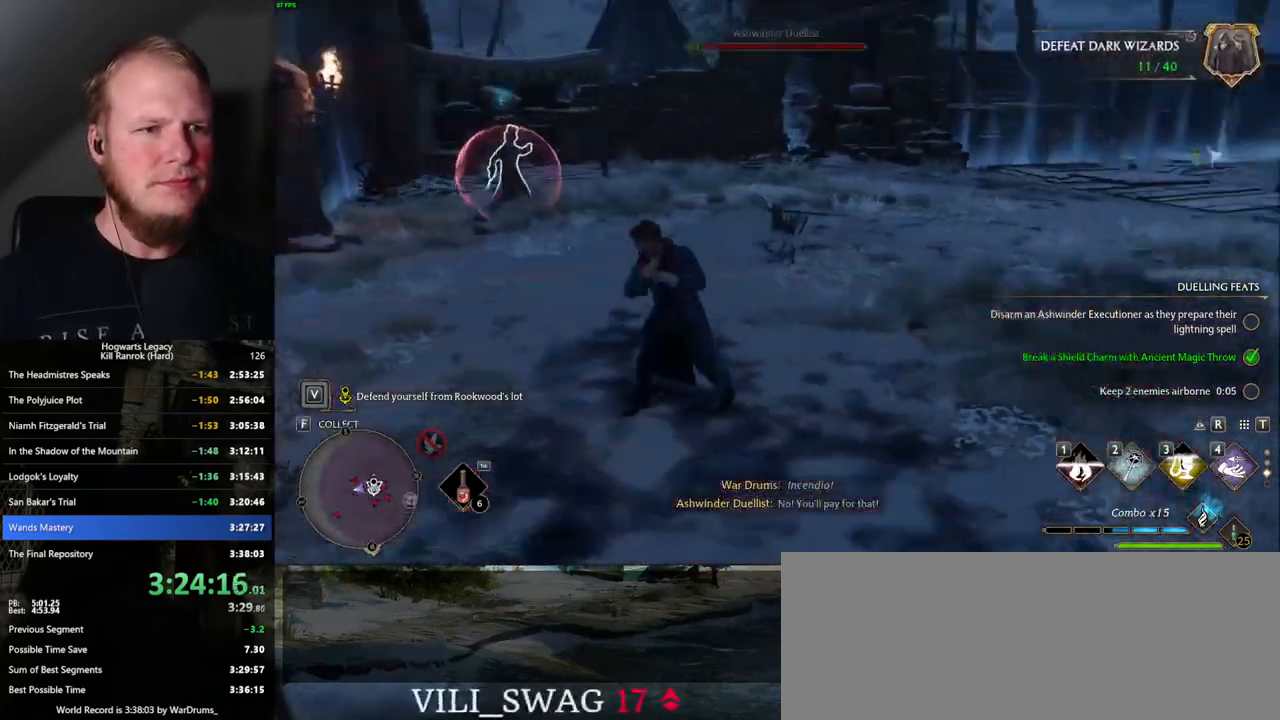
{"keys": ["w"], "mouse": [], "events": [[267, "d", "up"]]}
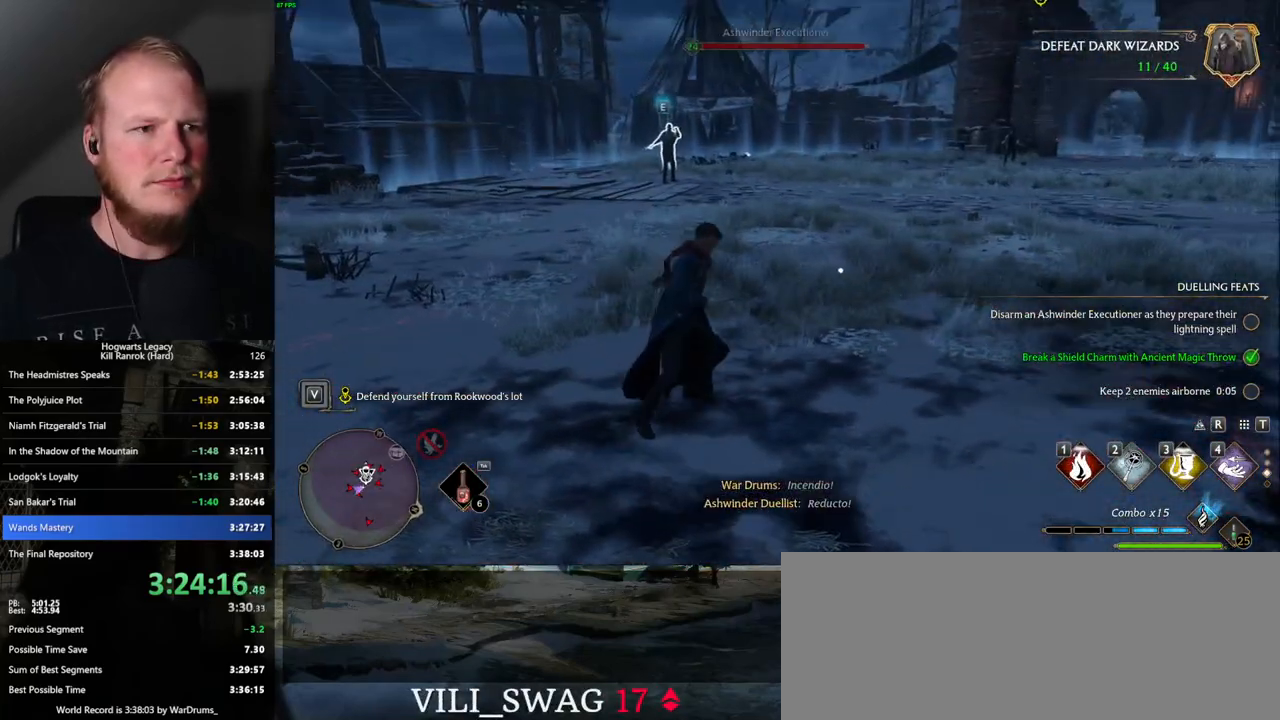
{"keys": ["e", "w"], "mouse": [], "events": [[434, "e", "down"]]}
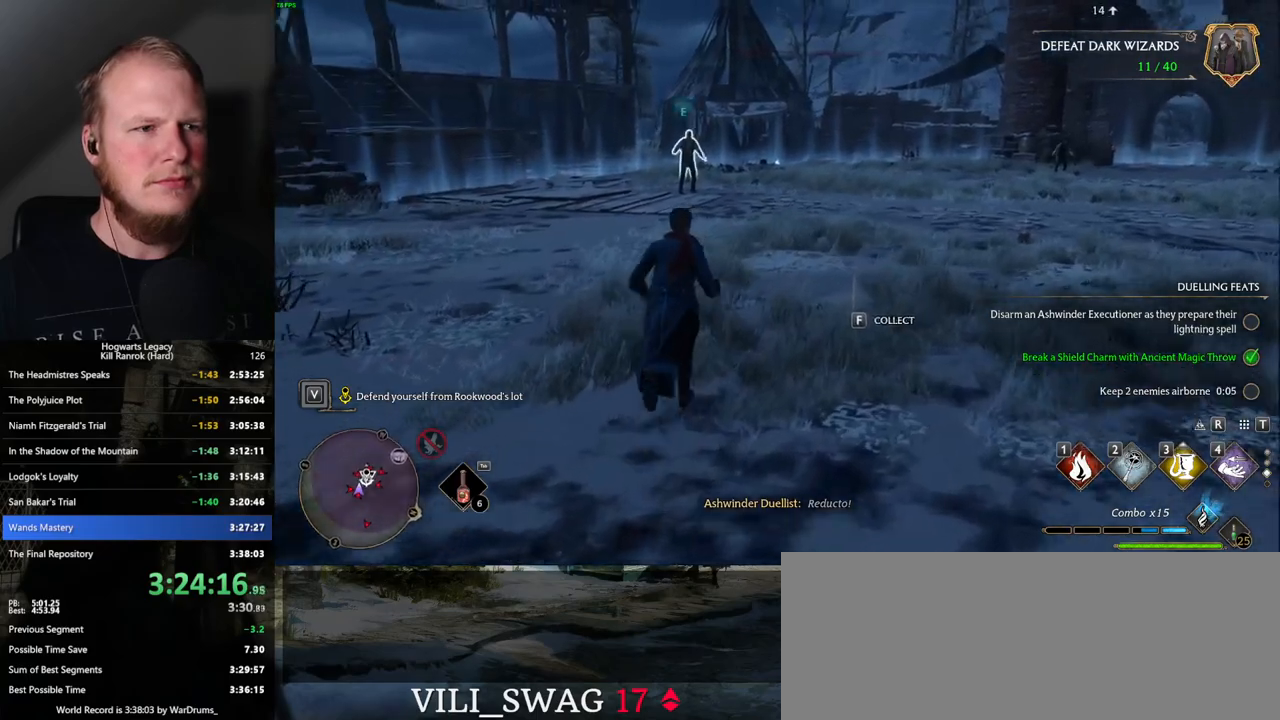
{"keys": ["w"], "mouse": [], "events": [[50, "e", "up"]]}
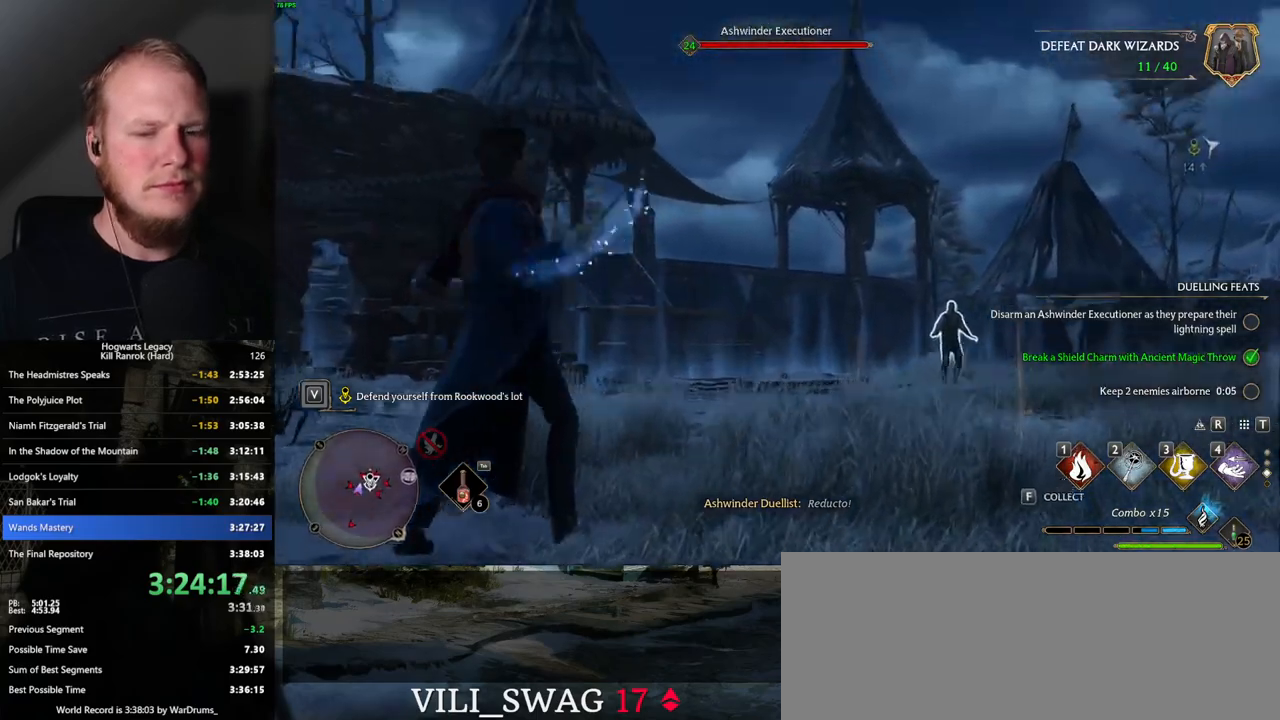
{"keys": ["w"], "mouse": [], "events": []}
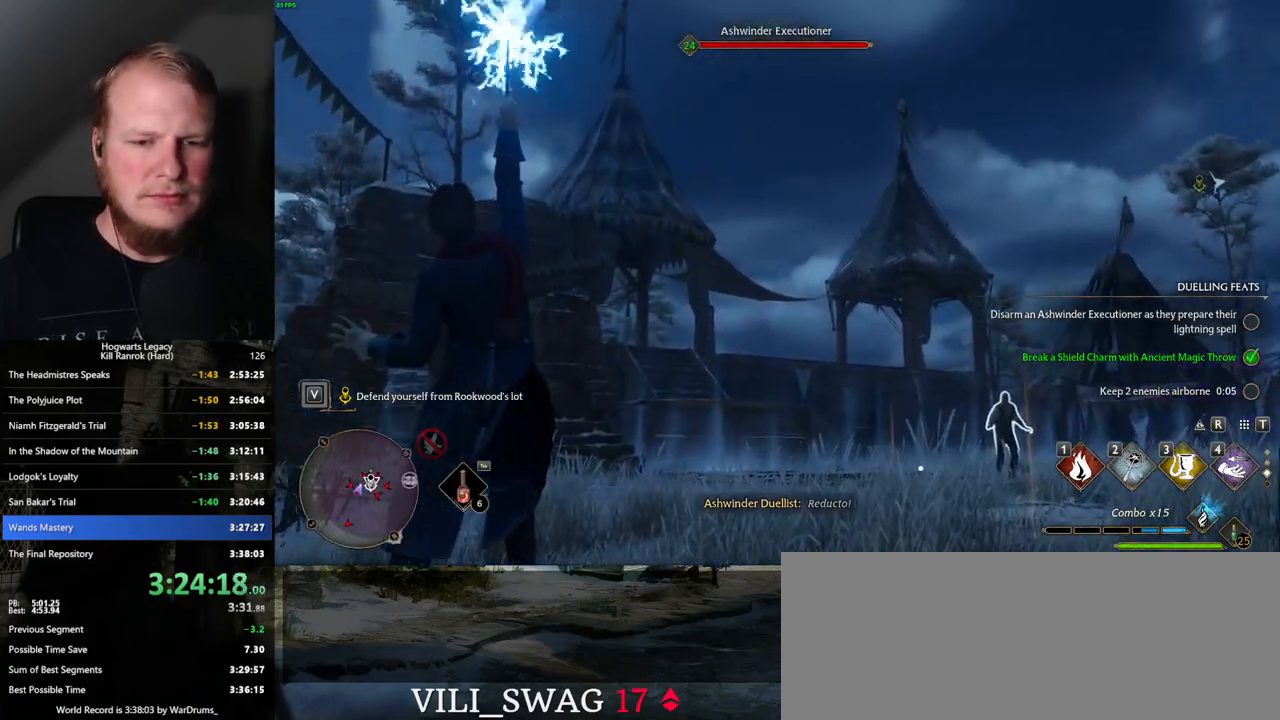
{"keys": ["w"], "mouse": [], "events": []}
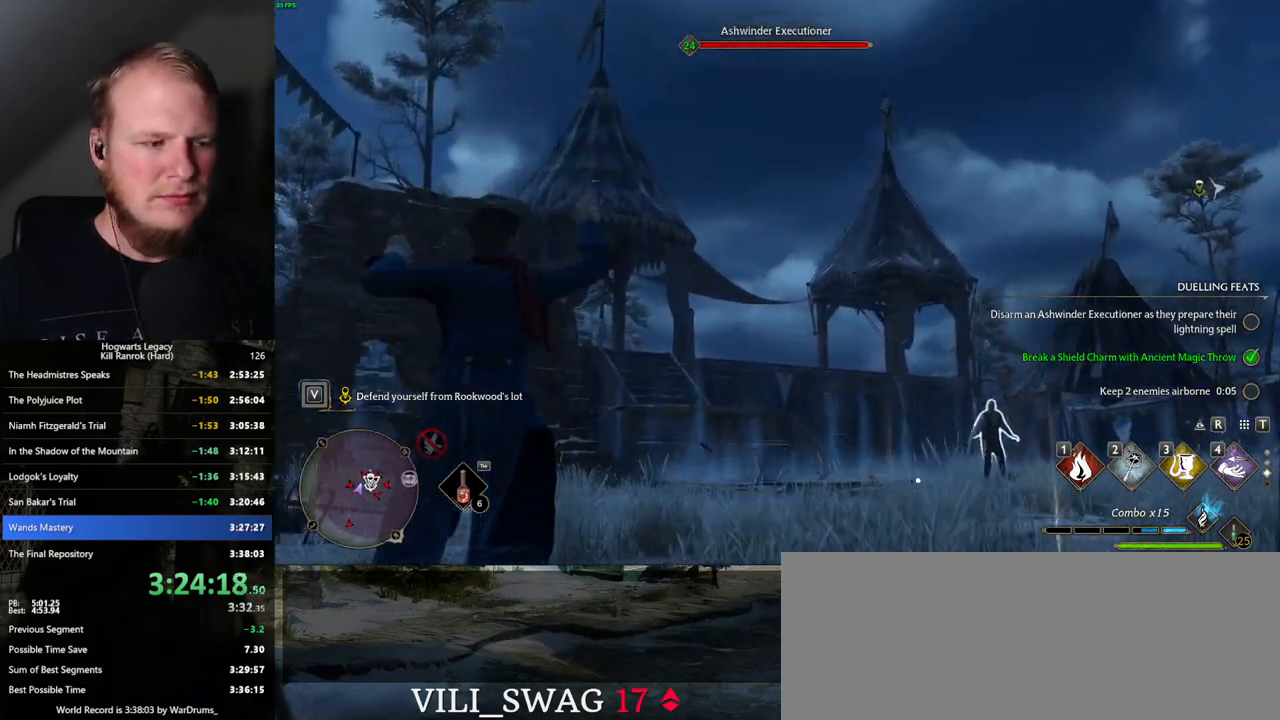
{"keys": ["w"], "mouse": [], "events": []}
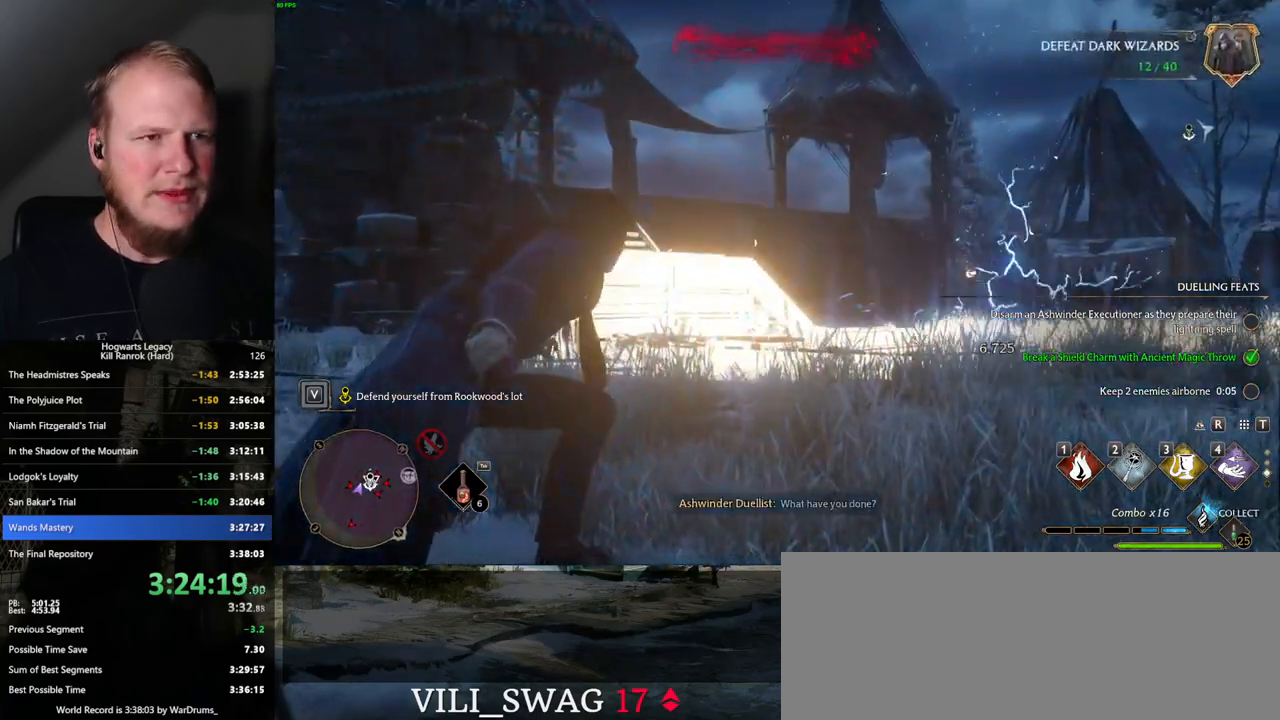
{"keys": ["d", "w"], "mouse": [], "events": [[350, "d", "down"]]}
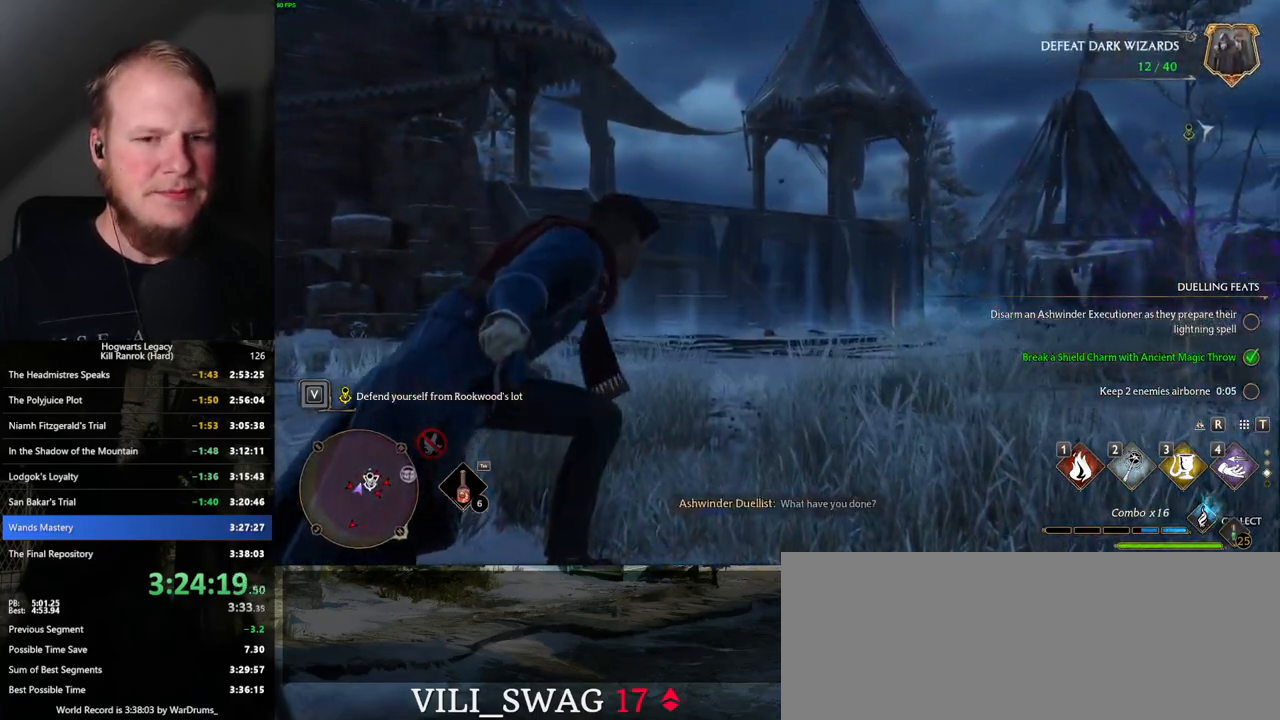
{"keys": ["w"], "mouse": [], "events": [[450, "d", "up"]]}
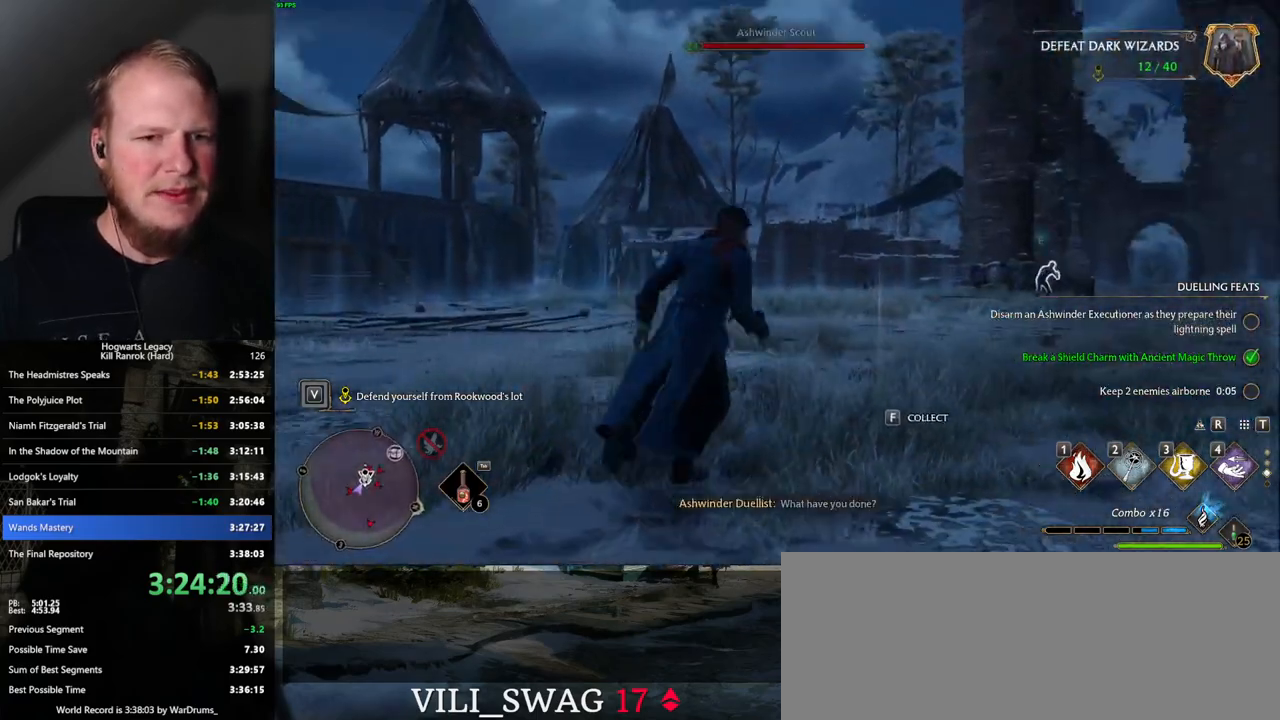
{"keys": ["w"], "mouse": [], "events": [[234, "3", "down"], [350, "3", "up"]]}
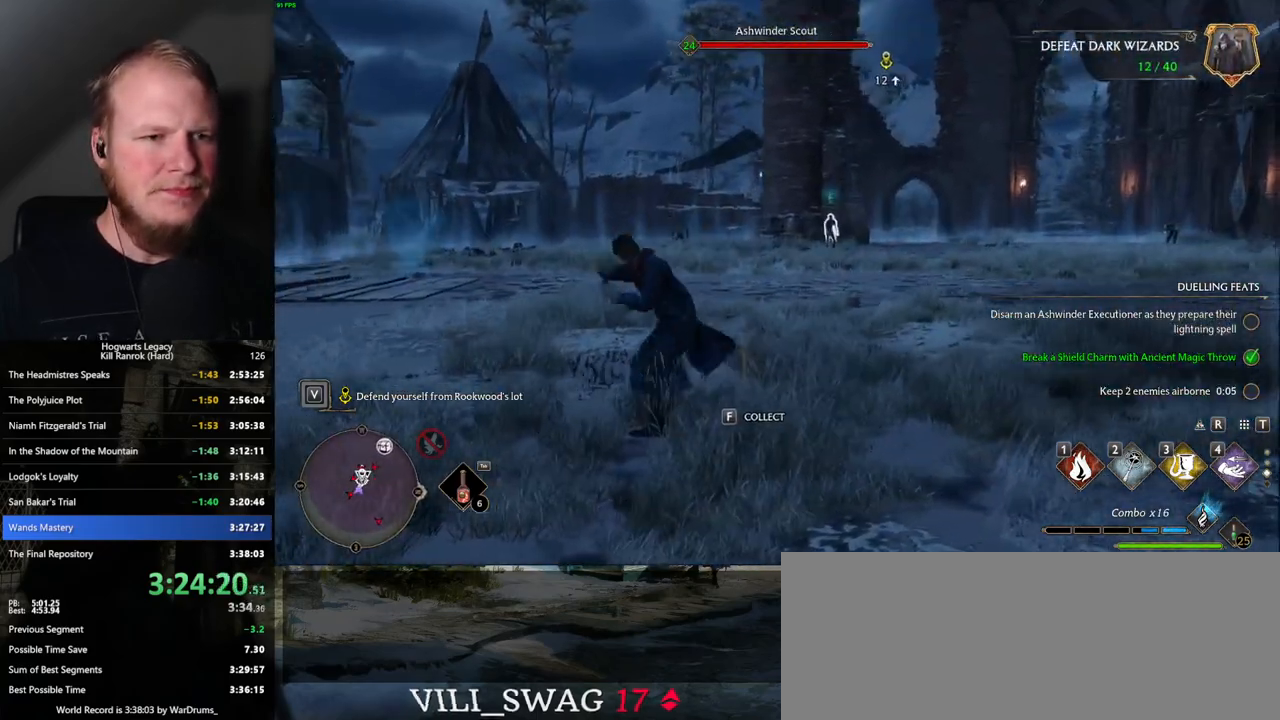
{"keys": ["w"], "mouse": [], "events": []}
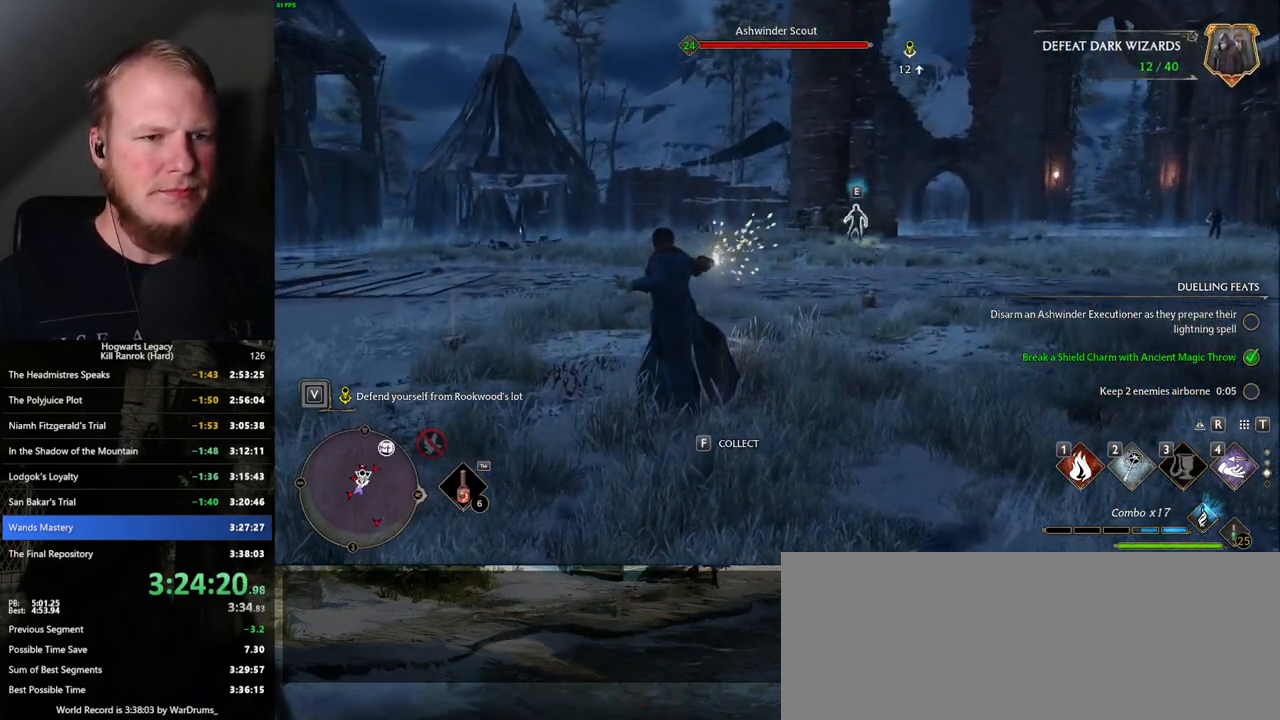
{"keys": ["w"], "mouse": [], "events": [[134, "z", "down"], [284, "z", "up"]]}
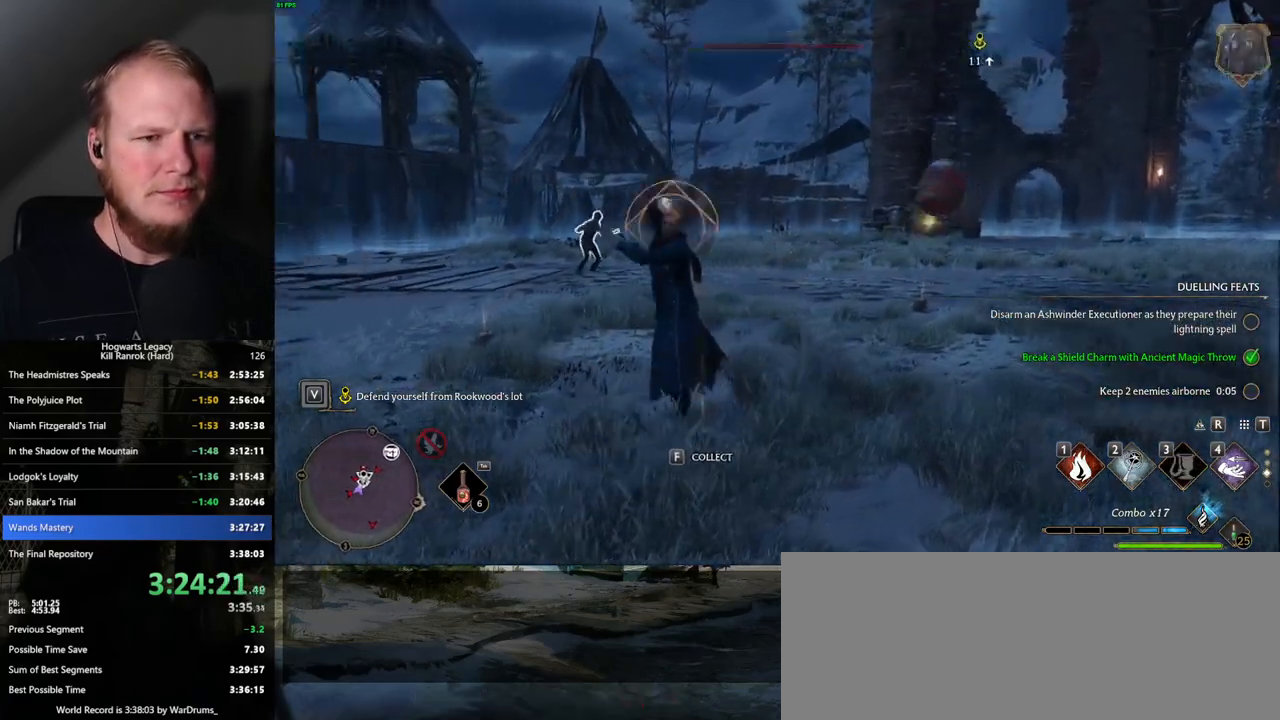
{"keys": ["w"], "mouse": [], "events": []}
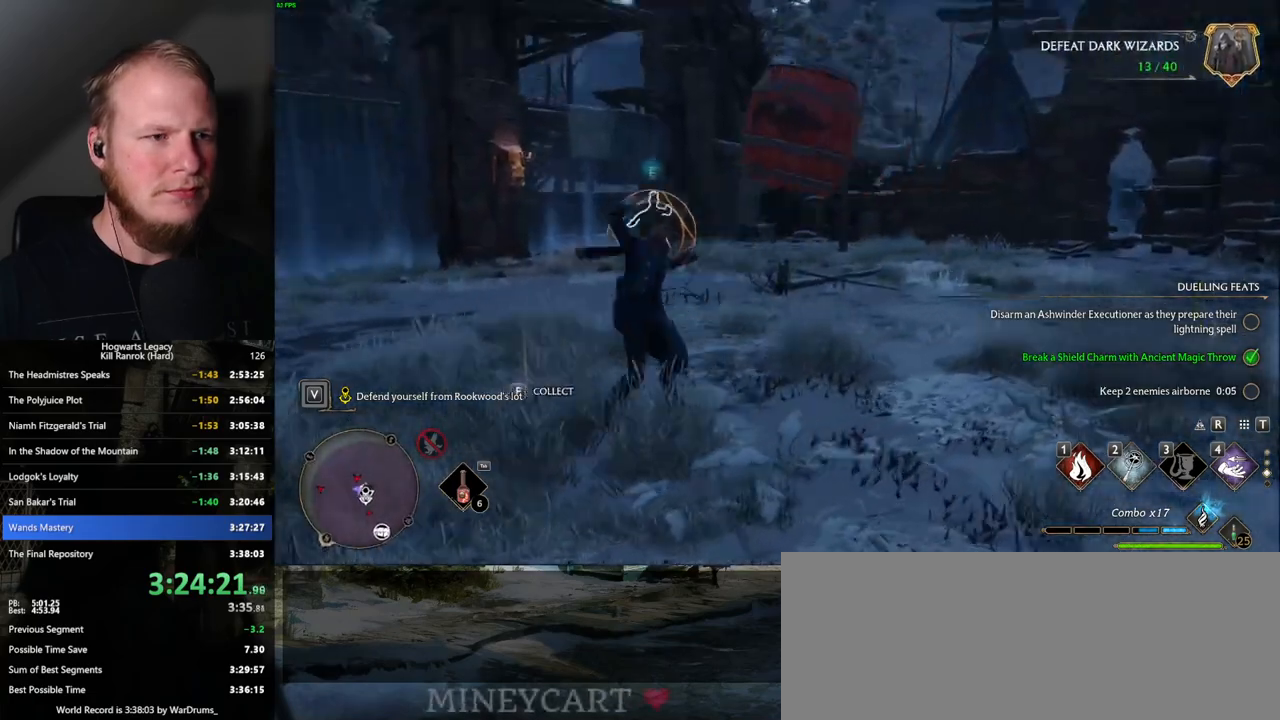
{"keys": ["w"], "mouse": [], "events": [[34, "a", "down"], [217, "space", "down"], [317, "space", "up"], [400, "a", "up"]]}
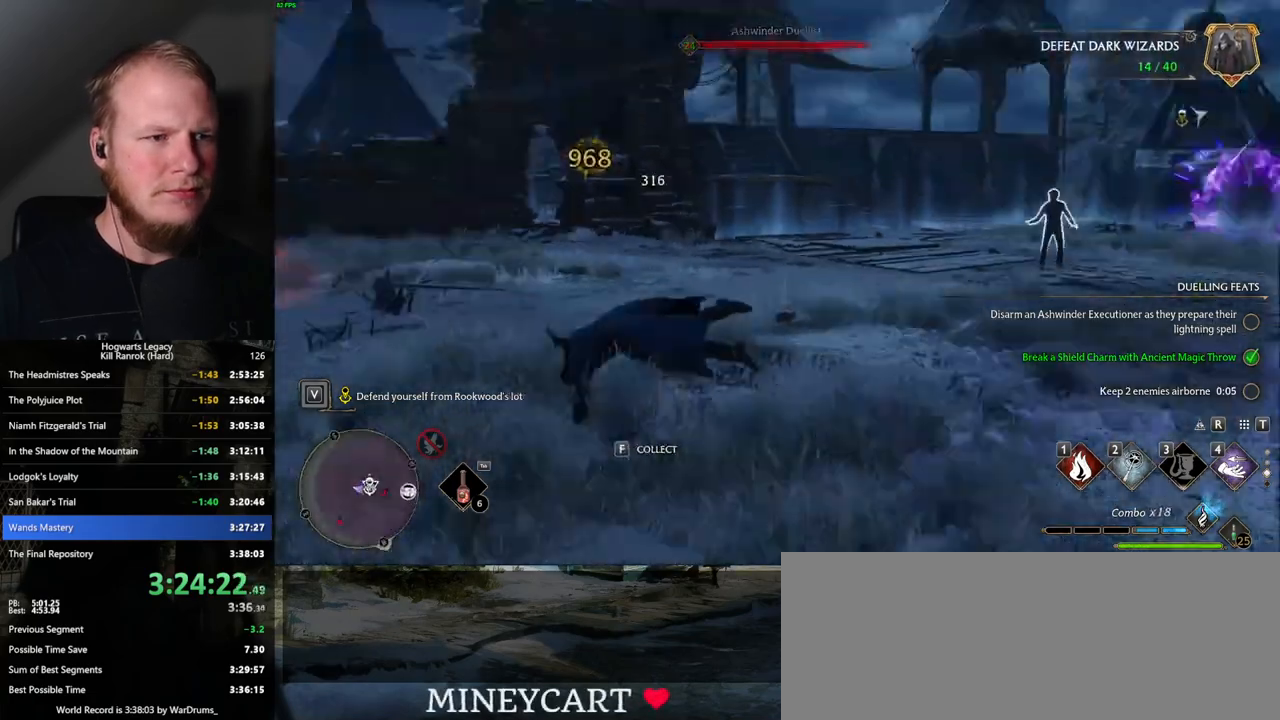
{"keys": ["w"], "mouse": [], "events": []}
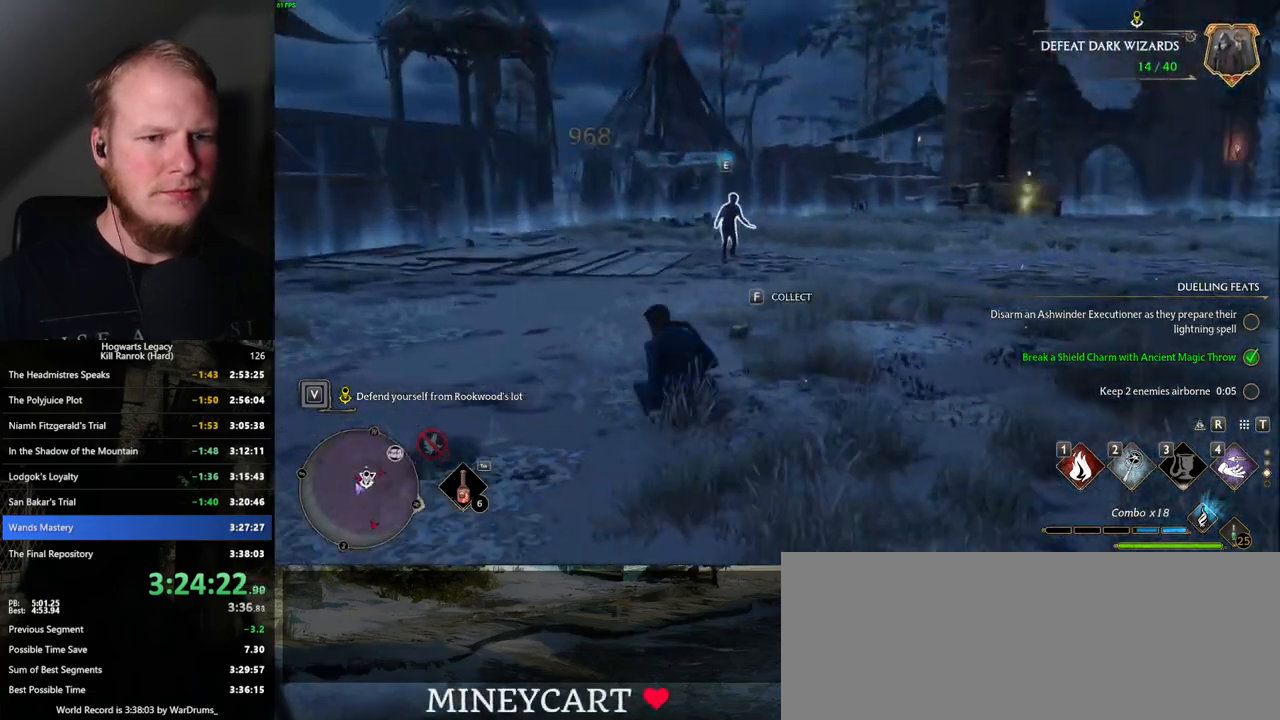
{"keys": ["w"], "mouse": [], "events": [[50, "4", "down"], [134, "4", "up"], [200, "4", "down"], [284, "4", "up"]]}
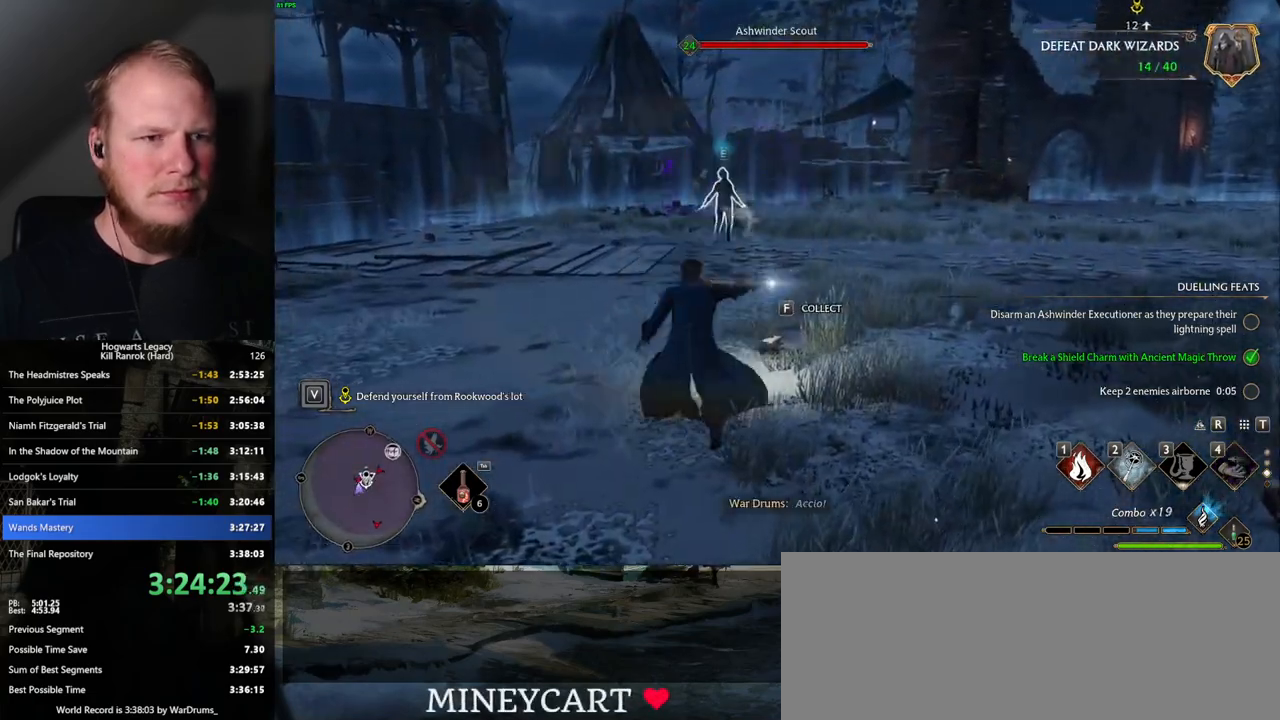
{"keys": ["1", "w"], "mouse": [], "events": [[267, "1", "down"], [400, "1", "up"], [484, "1", "down"]]}